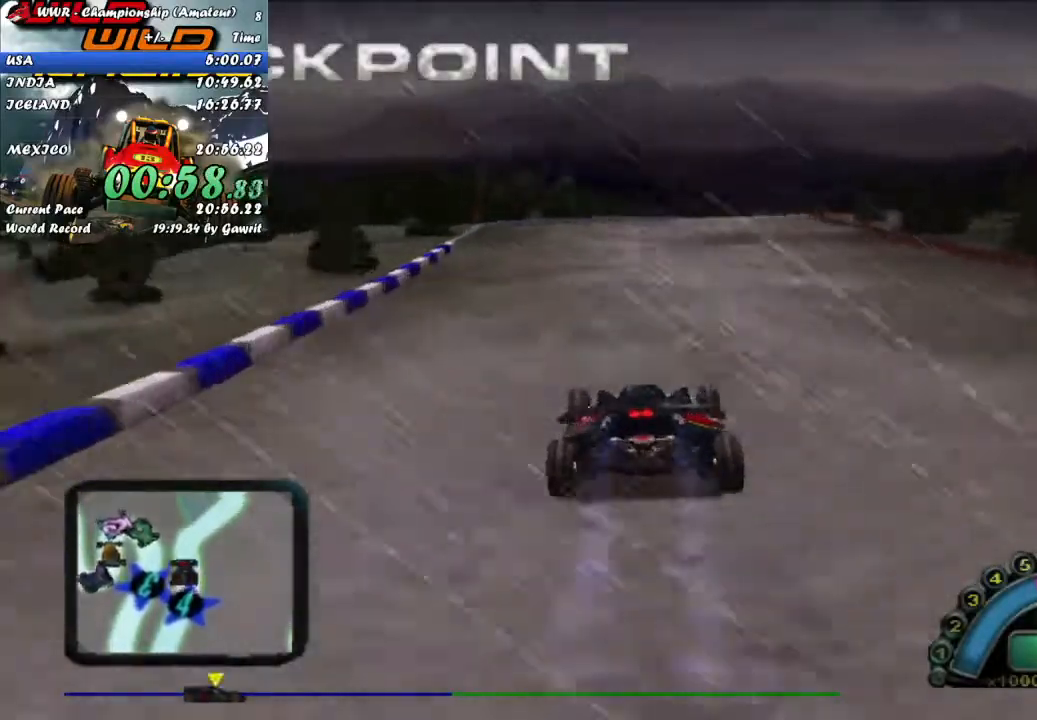
Gameplay with a controller (Xbox layout); each line is a JSON object with the inputs held at the frame after it (dt_ms = milliseconds from this image to that frame). "button_events" lists button changes between this image and that frame as [ms after this image, input, new state], when the widget could be followed in between (sticks are given only as held states). Not read: L1 R1 R3 right_stick.
{"dt_ms": 500, "buttons": ["R2"], "left_stick": "right", "button_events": []}
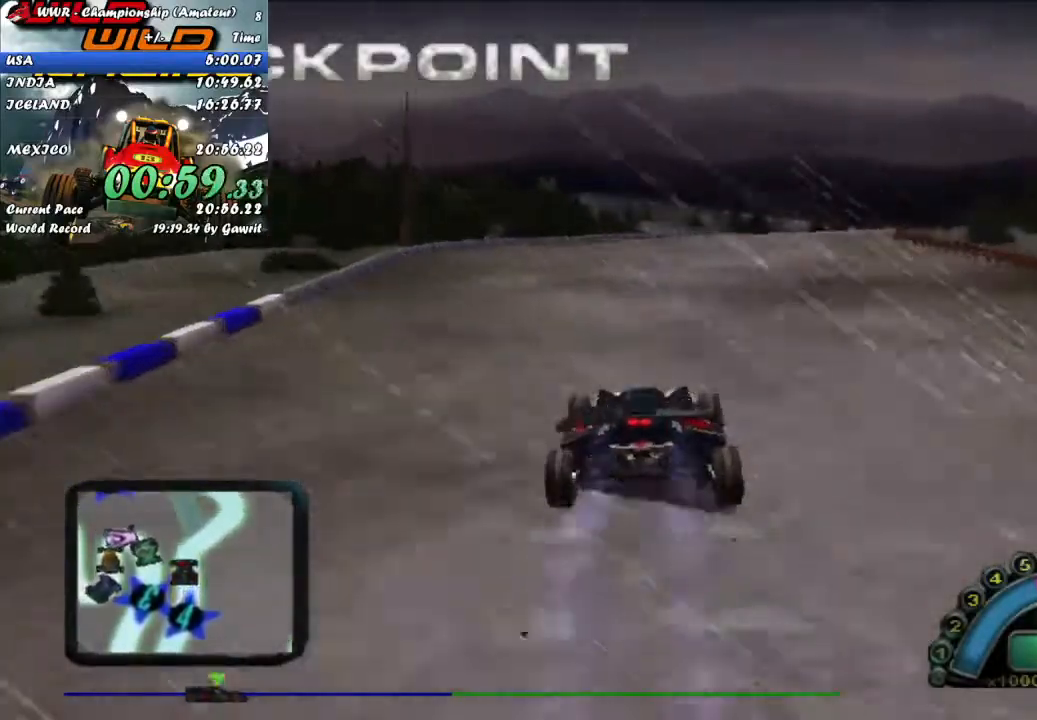
{"dt_ms": 500, "buttons": [], "left_stick": "center", "button_events": [[400, "R2", "up"]]}
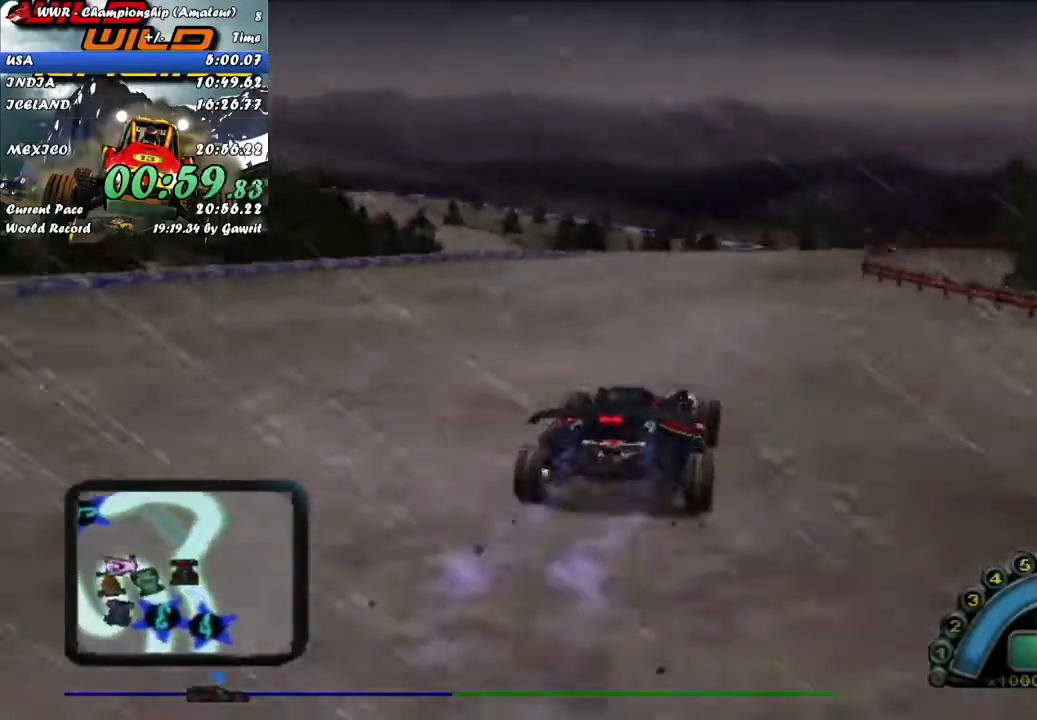
{"dt_ms": 500, "buttons": [], "left_stick": "left", "button_events": []}
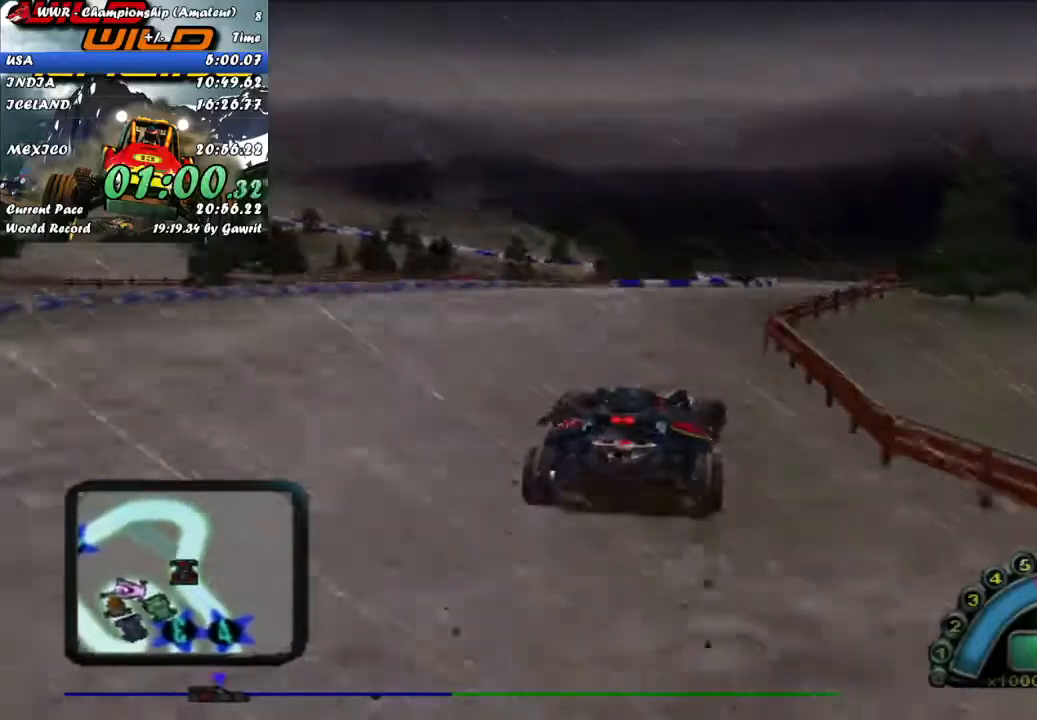
{"dt_ms": 500, "buttons": ["L2"], "left_stick": "left", "button_events": [[117, "L2", "down"]]}
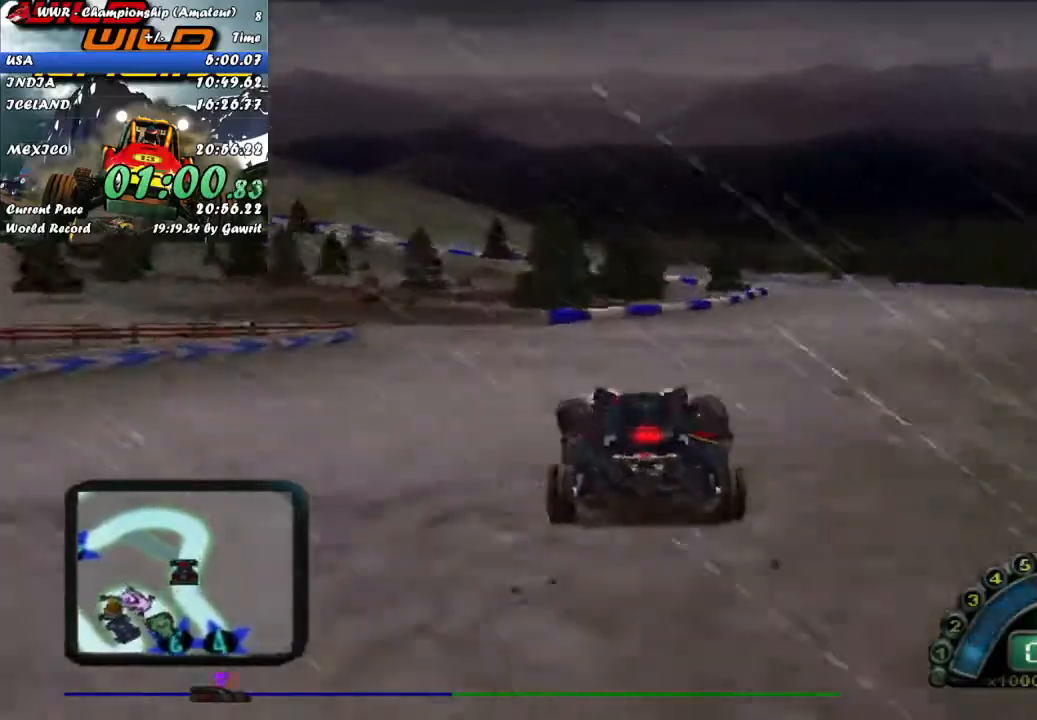
{"dt_ms": 500, "buttons": [], "left_stick": "left", "button_events": [[133, "L2", "up"], [133, "X", "down"], [333, "X", "up"]]}
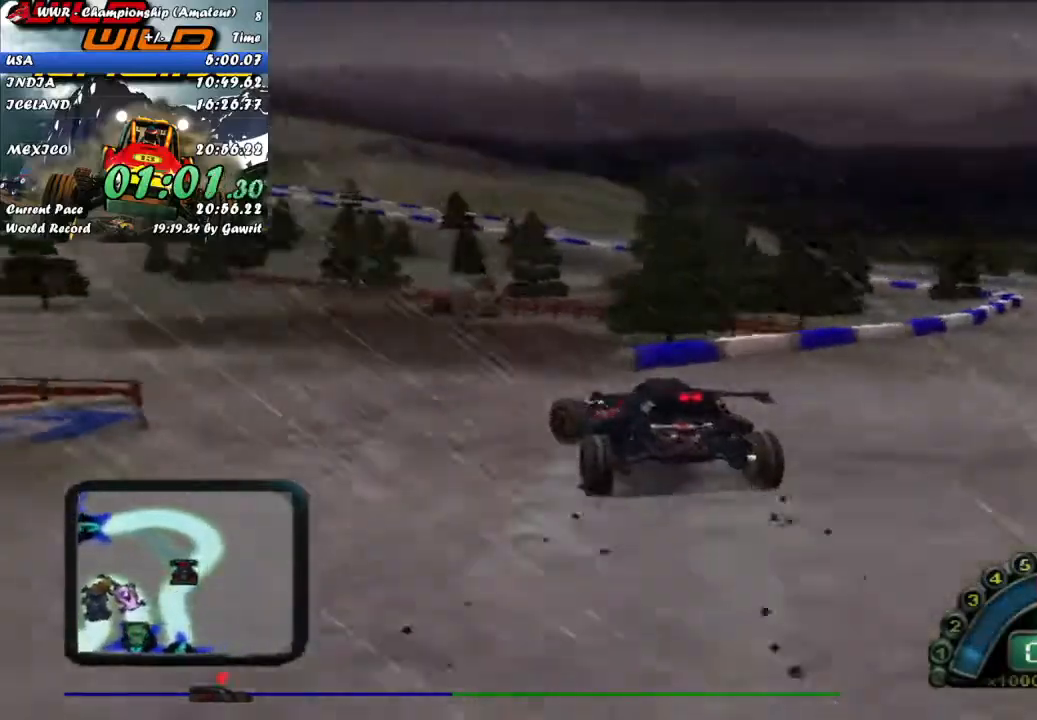
{"dt_ms": 500, "buttons": ["R2"], "left_stick": "left", "button_events": [[233, "R2", "down"]]}
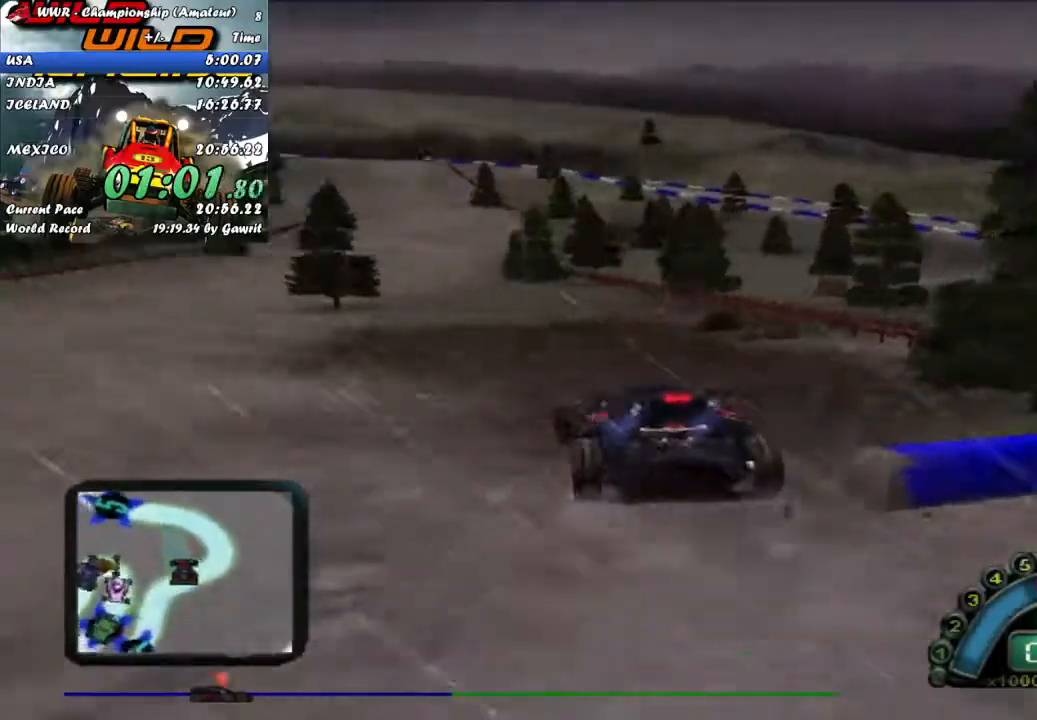
{"dt_ms": 500, "buttons": ["R2"], "left_stick": "right", "button_events": []}
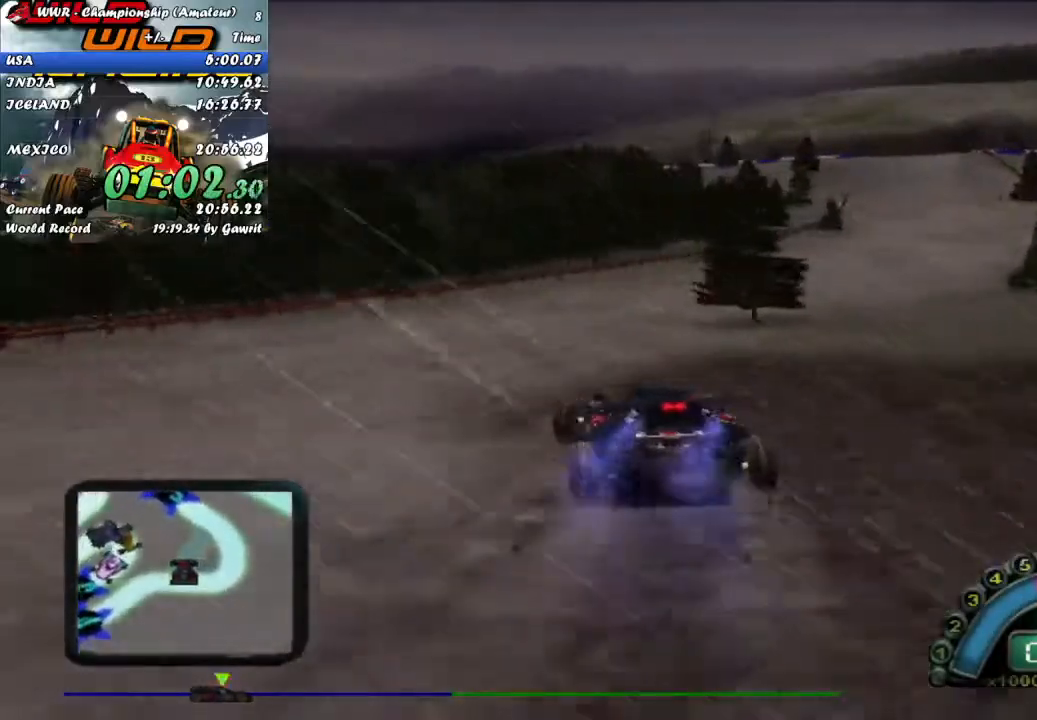
{"dt_ms": 500, "buttons": ["R2"], "left_stick": "center", "button_events": []}
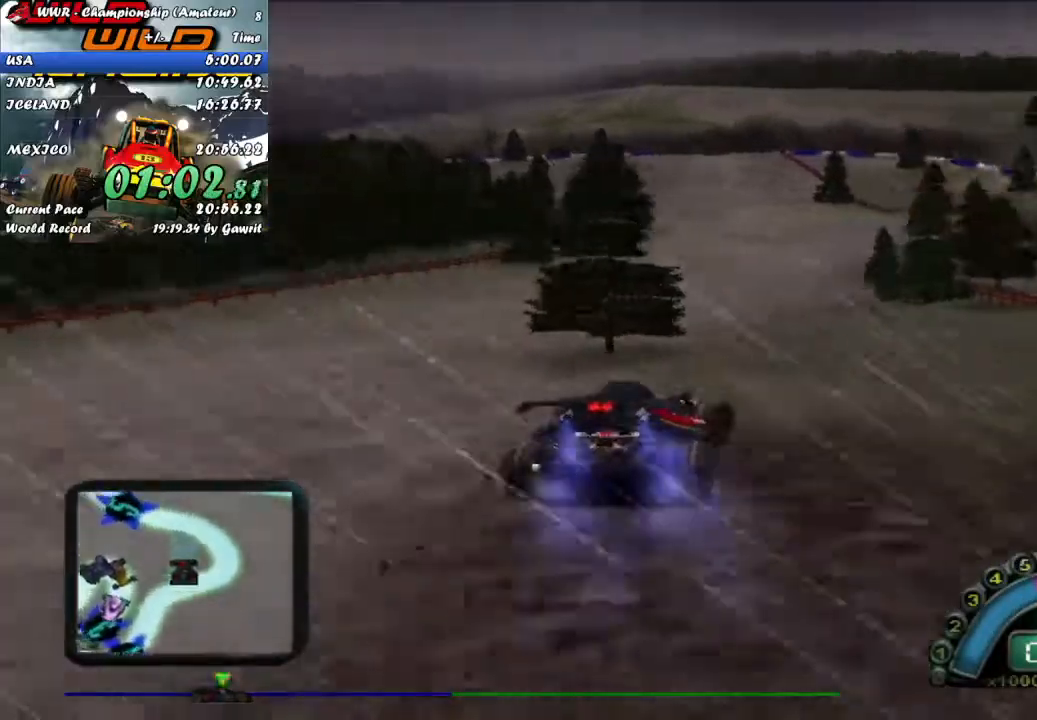
{"dt_ms": 500, "buttons": ["R2"], "left_stick": "left", "button_events": []}
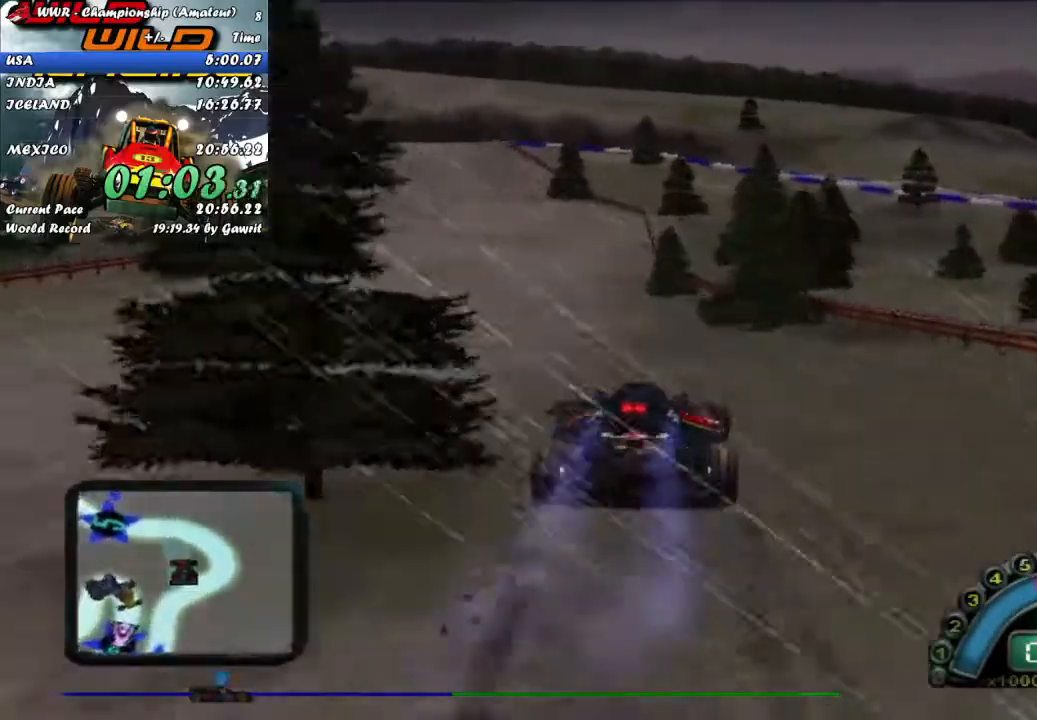
{"dt_ms": 500, "buttons": ["R2"], "left_stick": "up-left", "button_events": []}
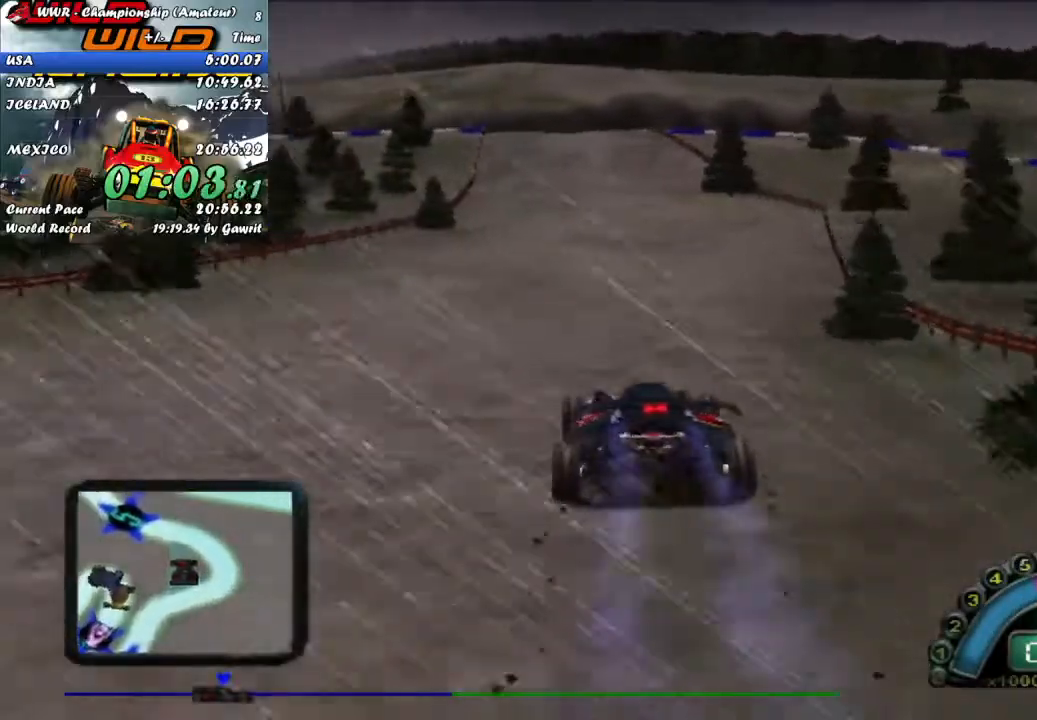
{"dt_ms": 500, "buttons": ["R2"], "left_stick": "right", "button_events": []}
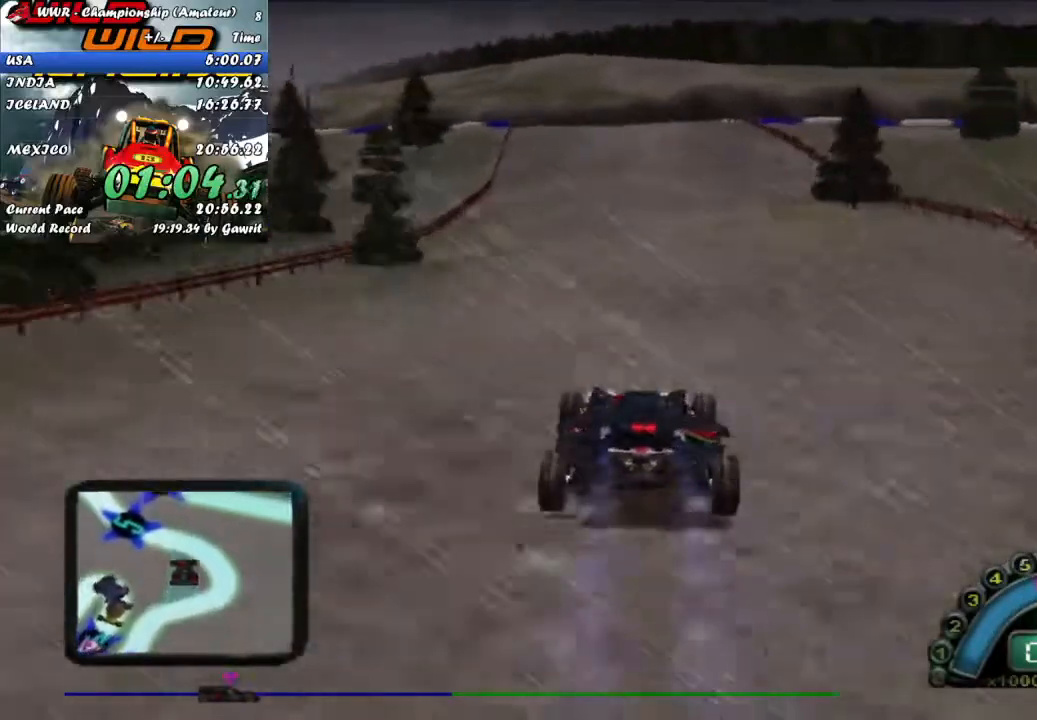
{"dt_ms": 500, "buttons": [], "left_stick": "center", "button_events": [[317, "R2", "up"]]}
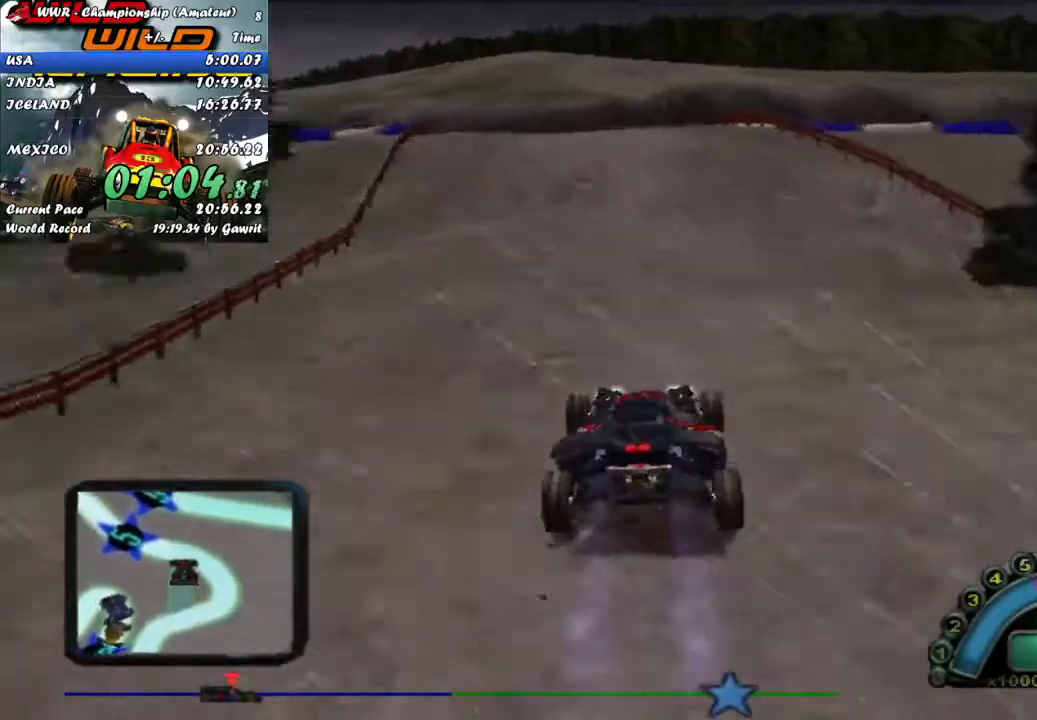
{"dt_ms": 500, "buttons": [], "left_stick": "left", "button_events": []}
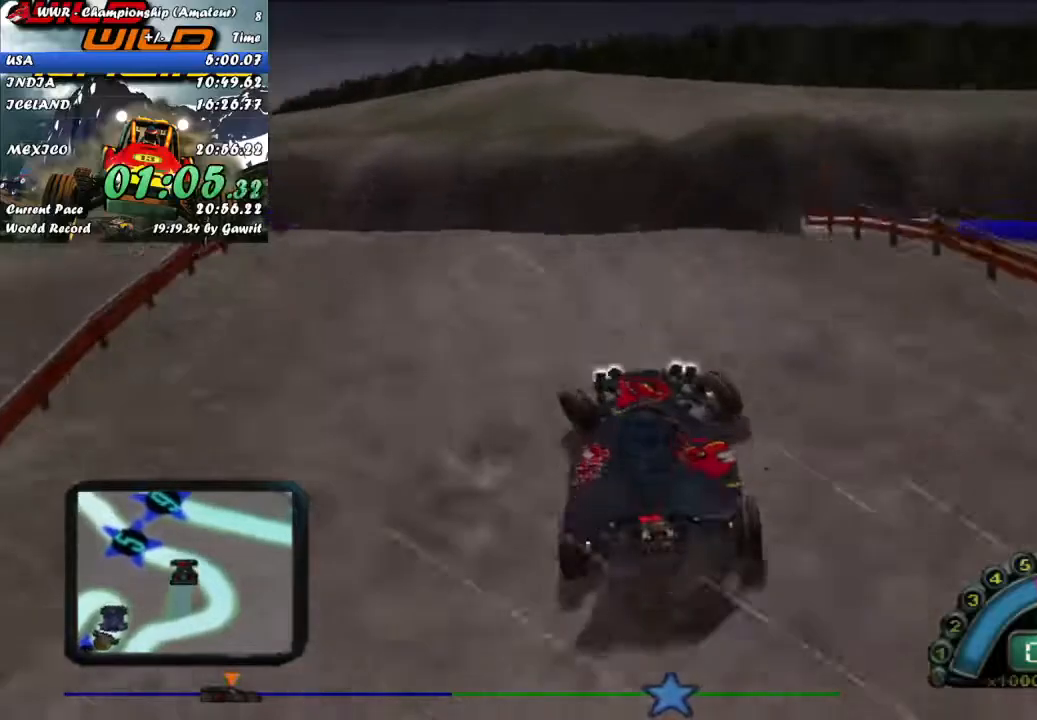
{"dt_ms": 500, "buttons": ["L2"], "left_stick": "left", "button_events": [[450, "L2", "down"]]}
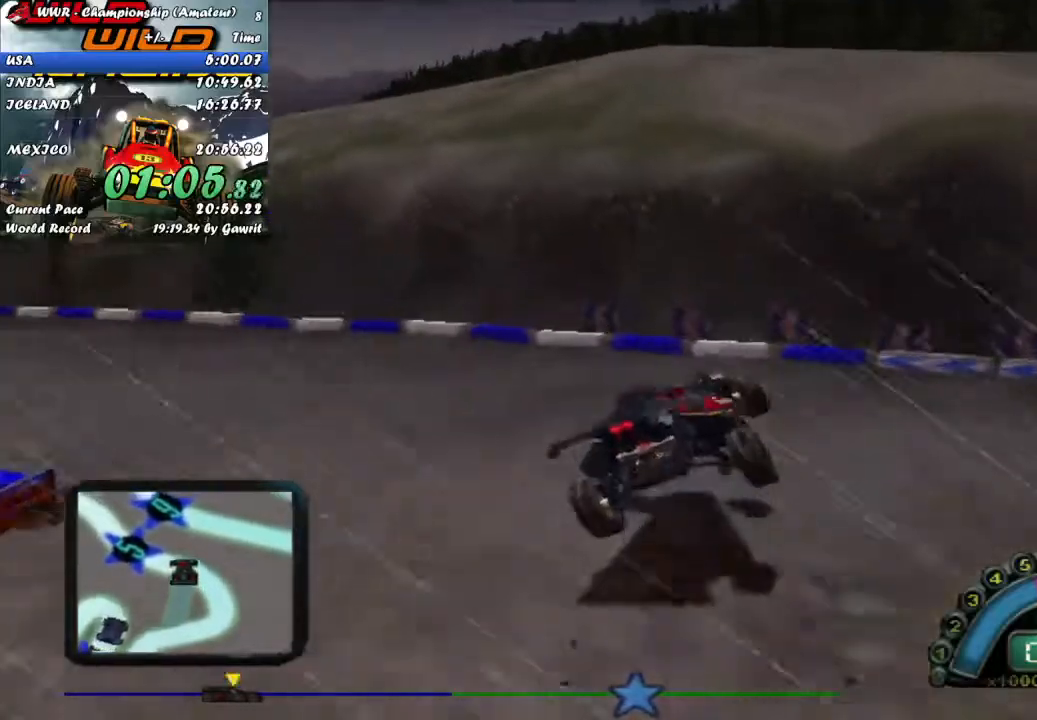
{"dt_ms": 500, "buttons": [], "left_stick": "left", "button_events": [[367, "L2", "up"]]}
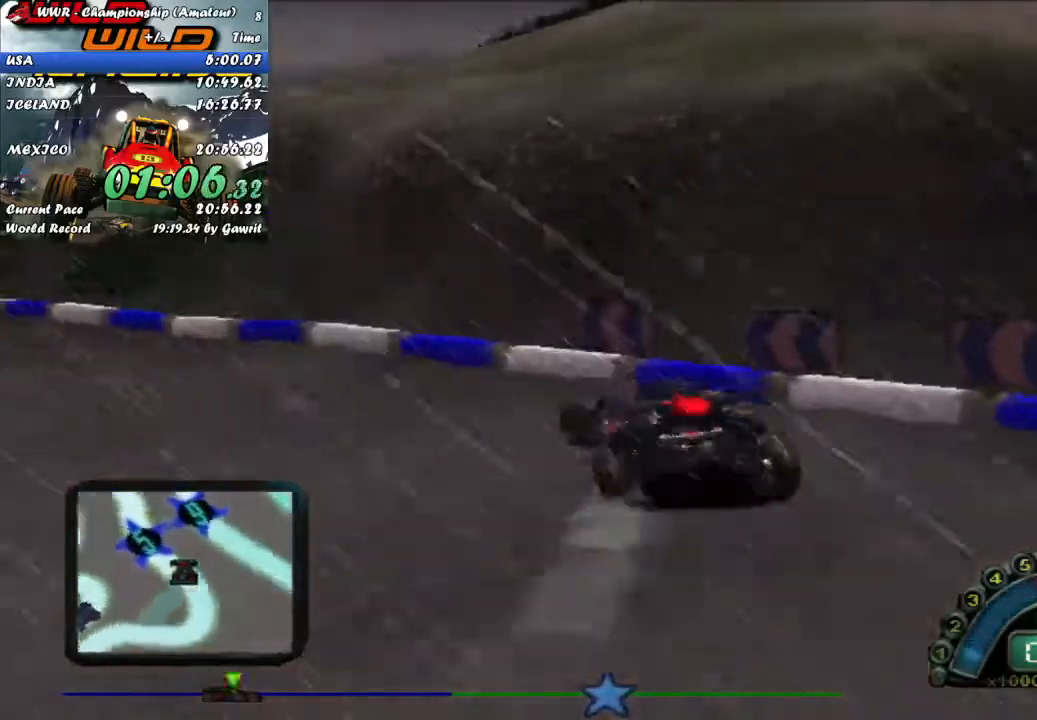
{"dt_ms": 500, "buttons": ["R2"], "left_stick": "center", "button_events": [[283, "R2", "down"]]}
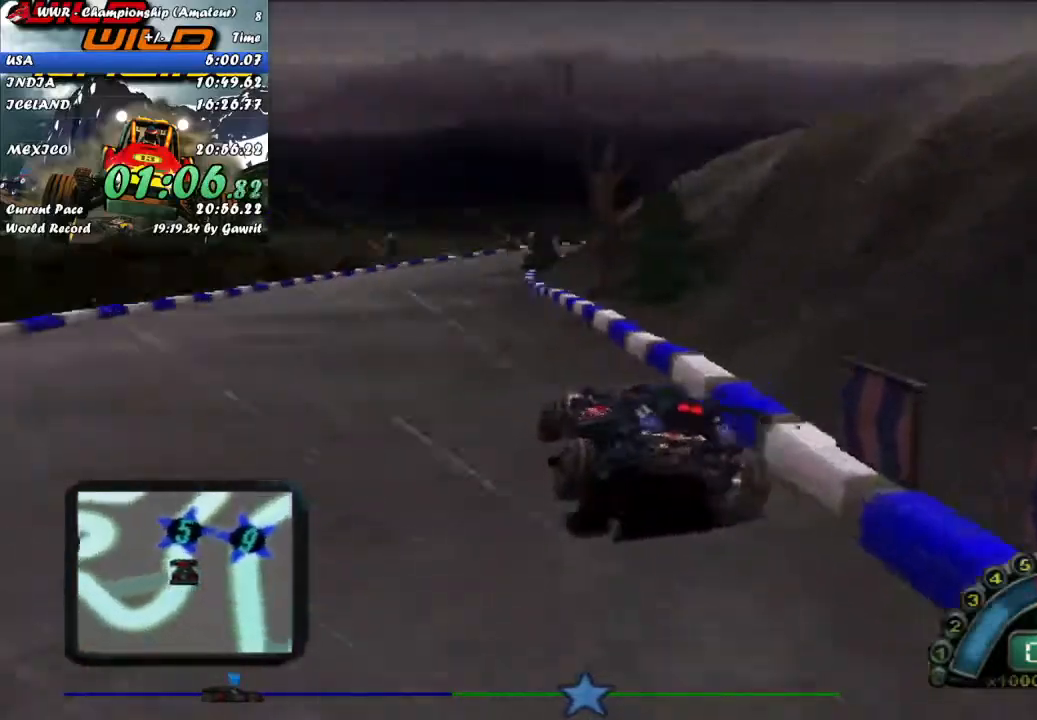
{"dt_ms": 500, "buttons": ["R2"], "left_stick": "center", "button_events": []}
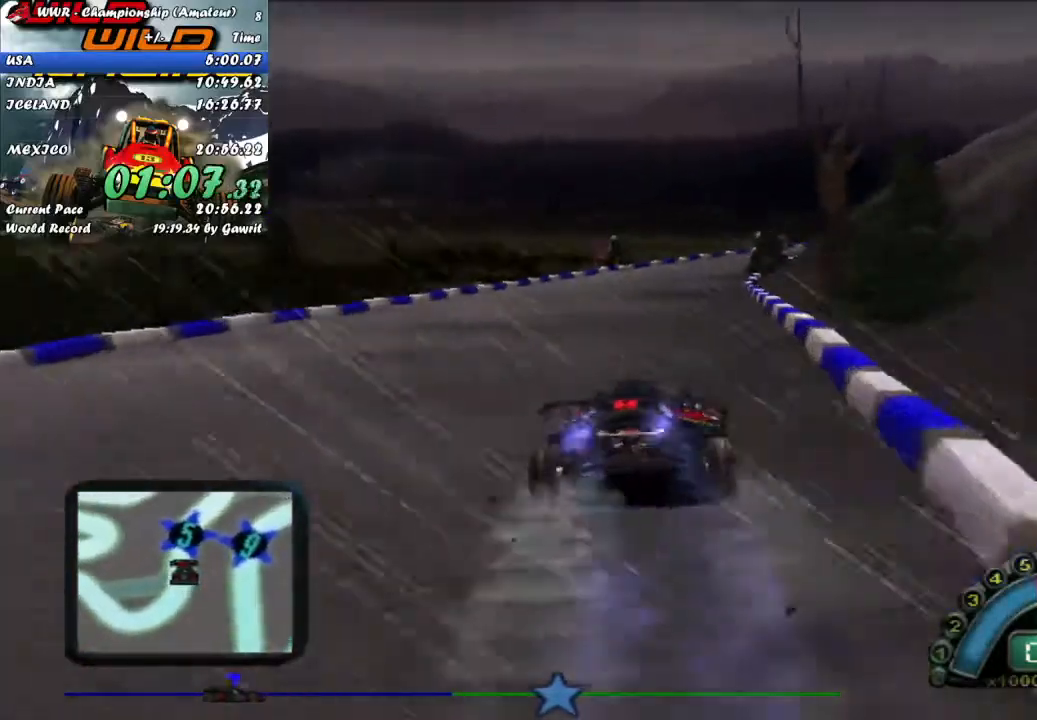
{"dt_ms": 500, "buttons": ["R2"], "left_stick": "right", "button_events": []}
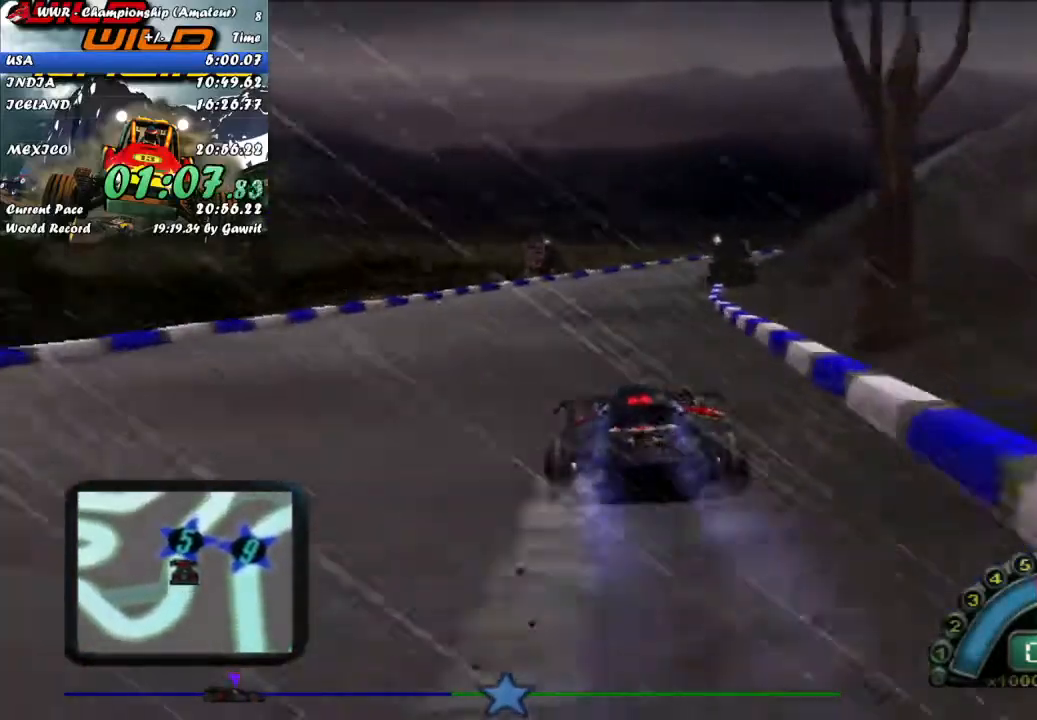
{"dt_ms": 500, "buttons": ["R2"], "left_stick": "center", "button_events": []}
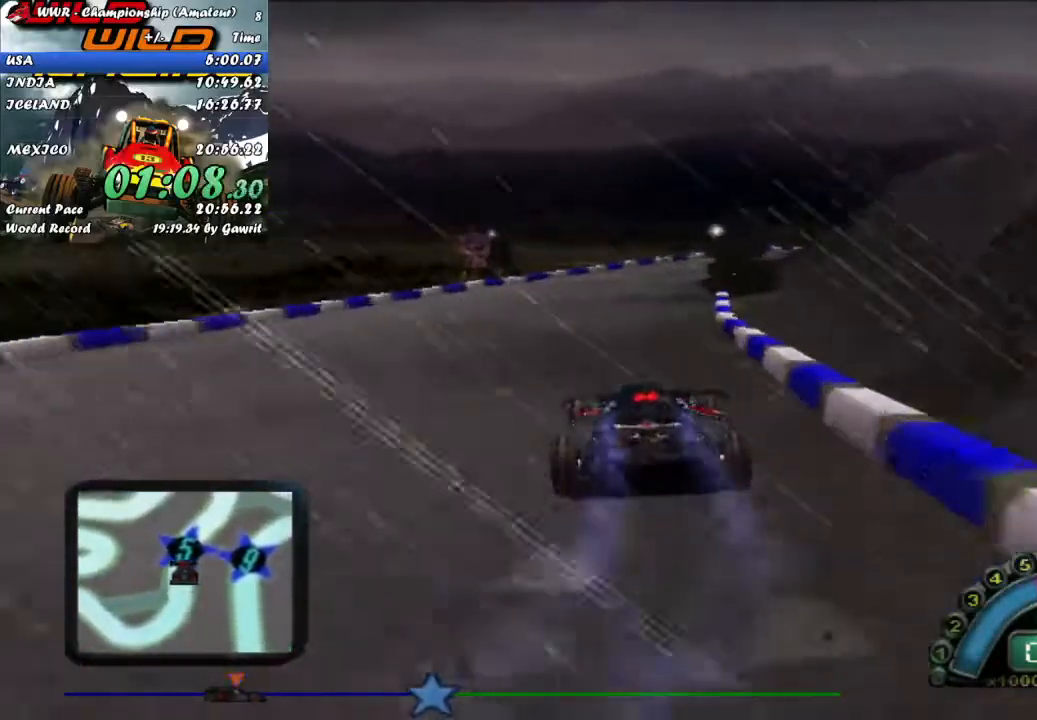
{"dt_ms": 1000, "buttons": ["R2"], "left_stick": "right", "button_events": [[317, "A", "down"], [417, "A", "up"]]}
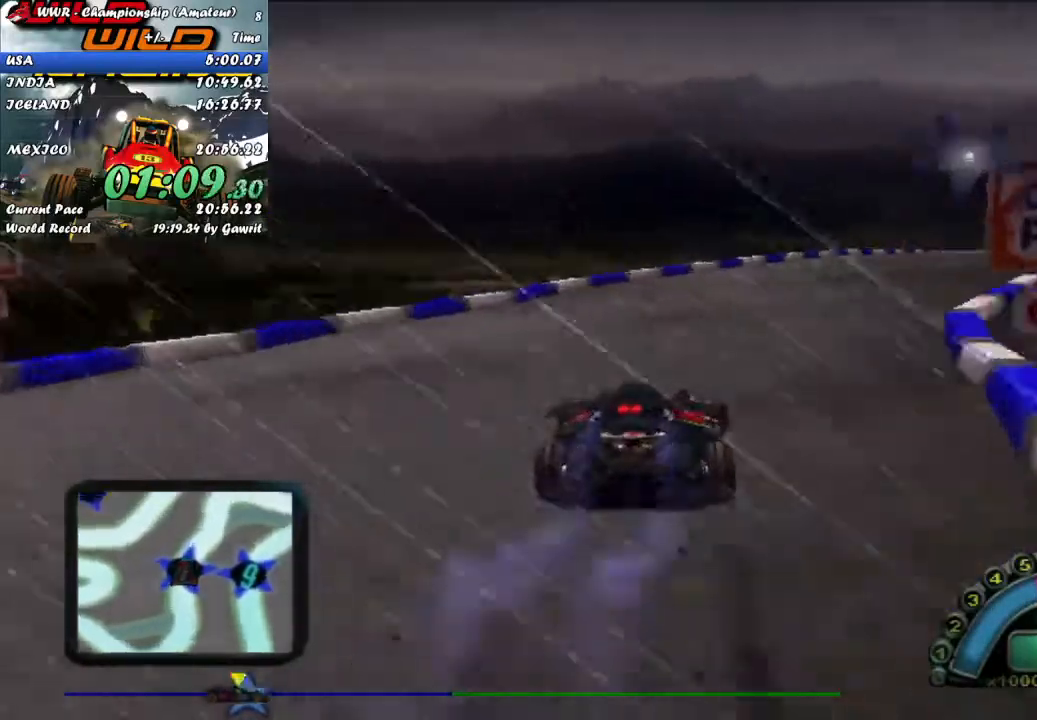
{"dt_ms": 500, "buttons": ["R2"], "left_stick": "center", "button_events": []}
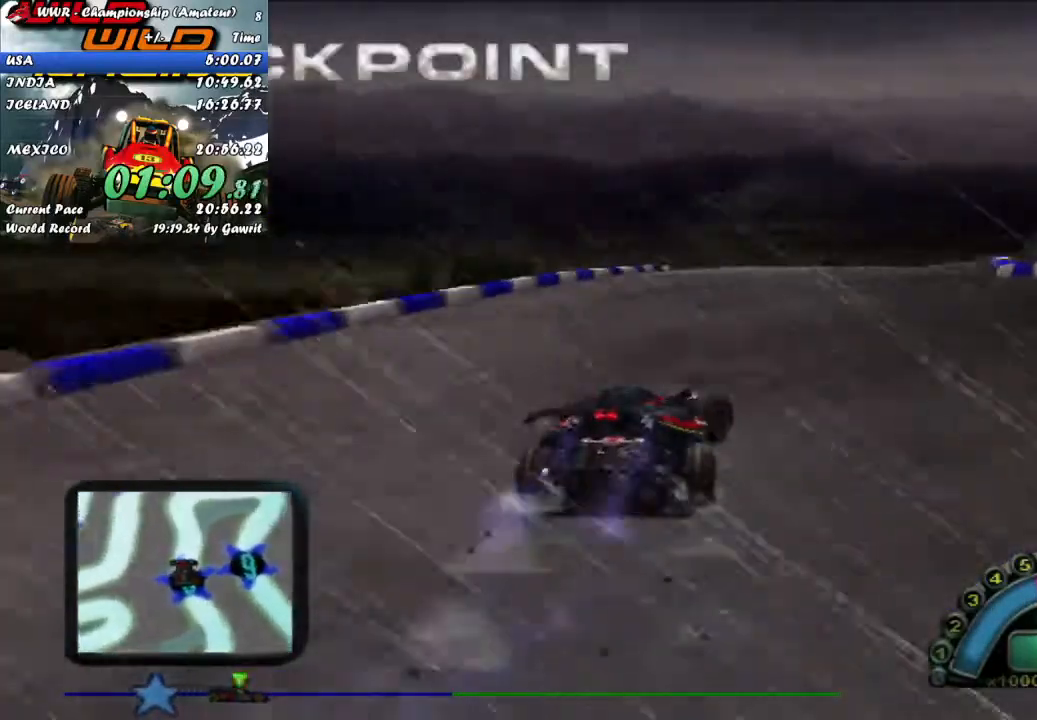
{"dt_ms": 500, "buttons": [], "left_stick": "left", "button_events": [[150, "R2", "up"]]}
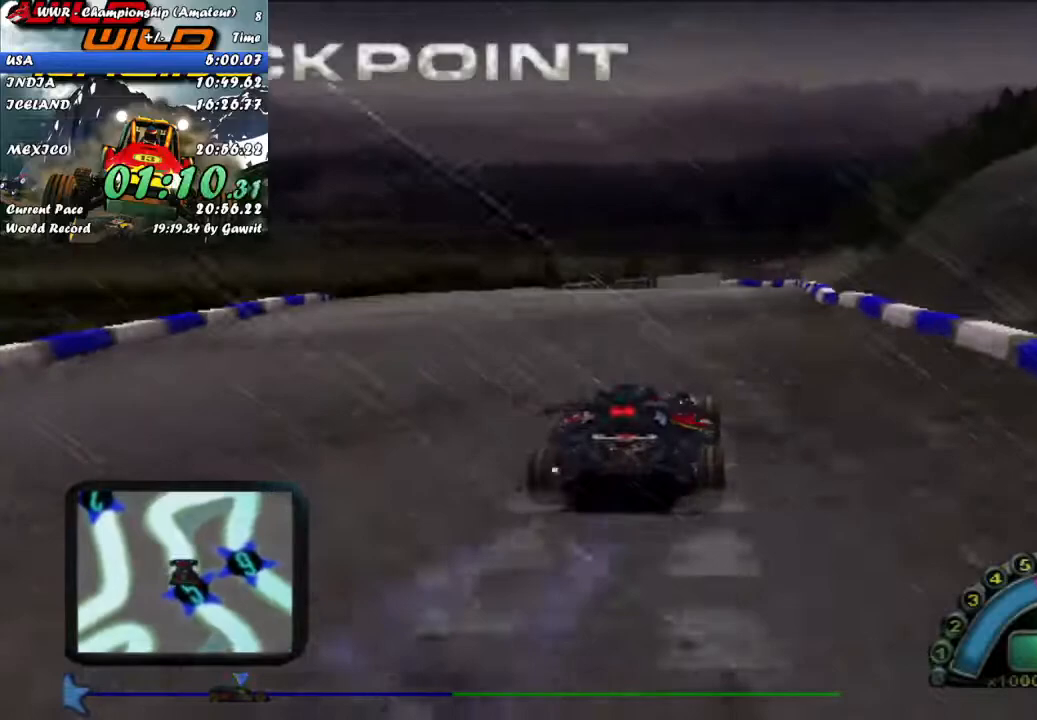
{"dt_ms": 500, "buttons": ["R2"], "left_stick": "center", "button_events": [[350, "R2", "down"]]}
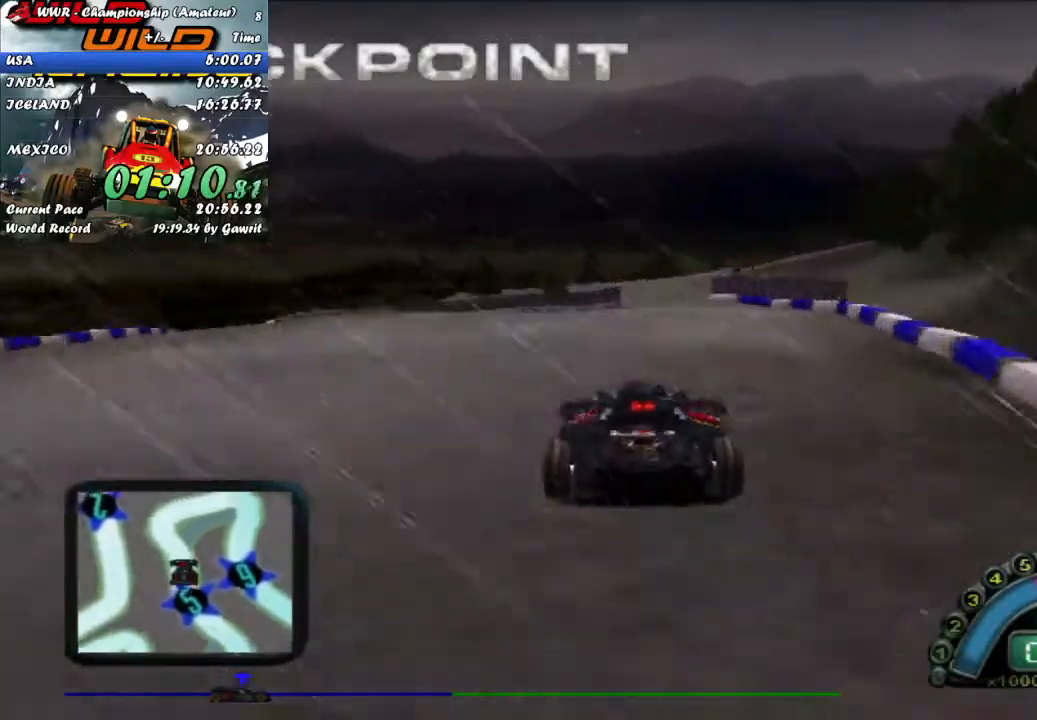
{"dt_ms": 500, "buttons": [], "left_stick": "center", "button_events": [[217, "R2", "up"]]}
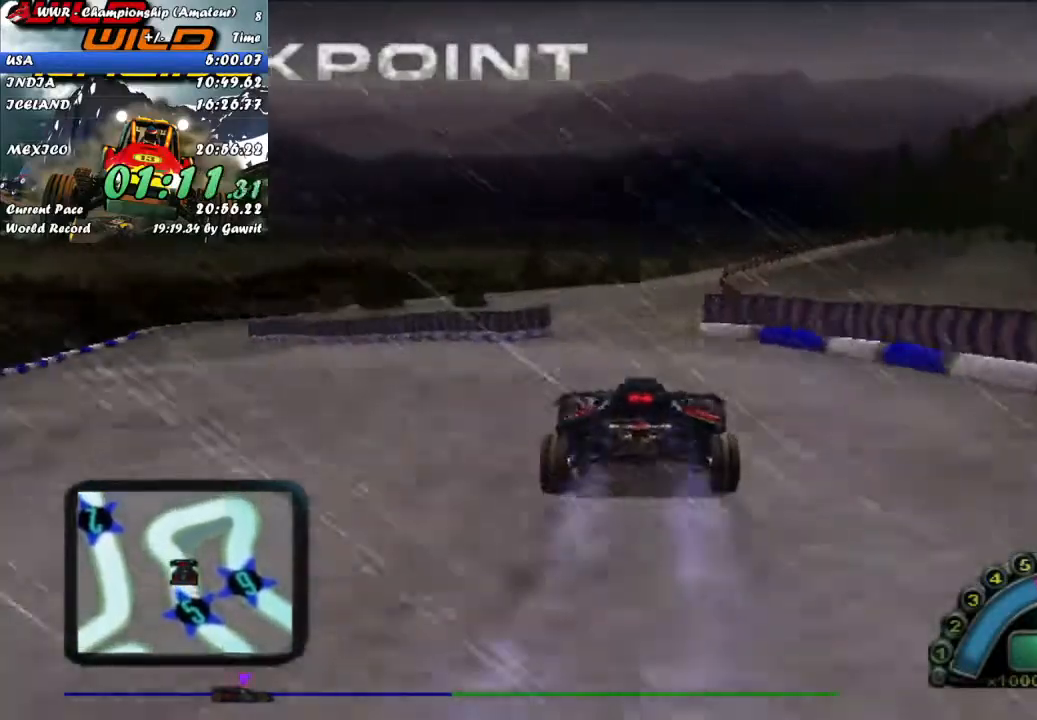
{"dt_ms": 500, "buttons": ["X"], "left_stick": "center", "button_events": [[50, "L2", "down"], [200, "L2", "up"], [400, "X", "down"]]}
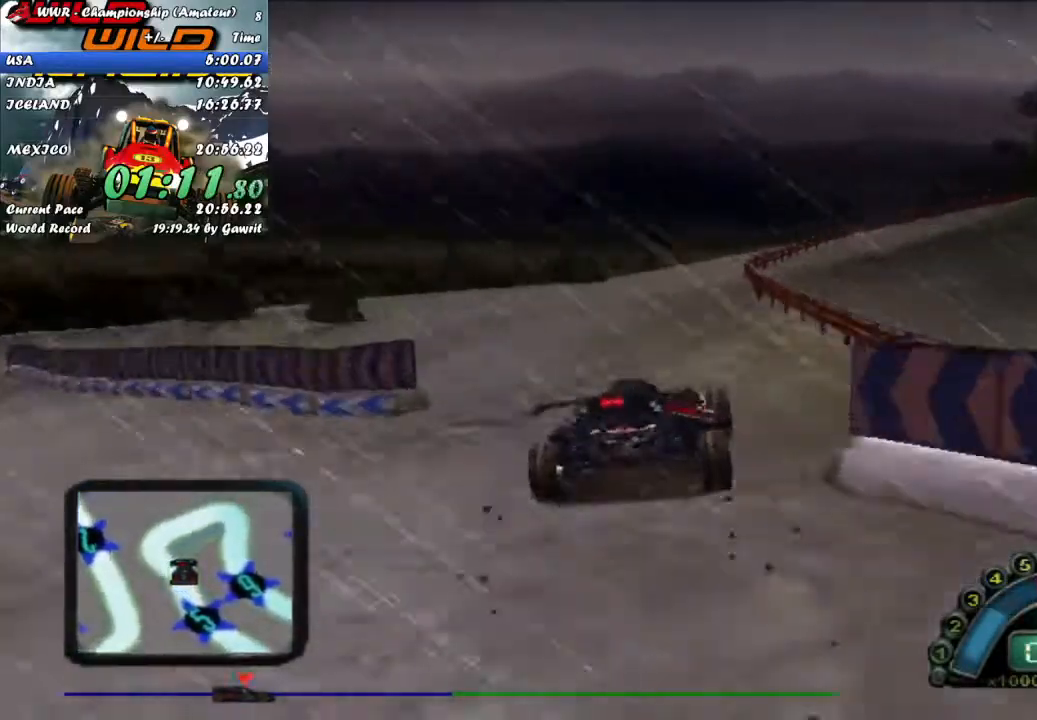
{"dt_ms": 500, "buttons": [], "left_stick": "center", "button_events": [[17, "X", "up"]]}
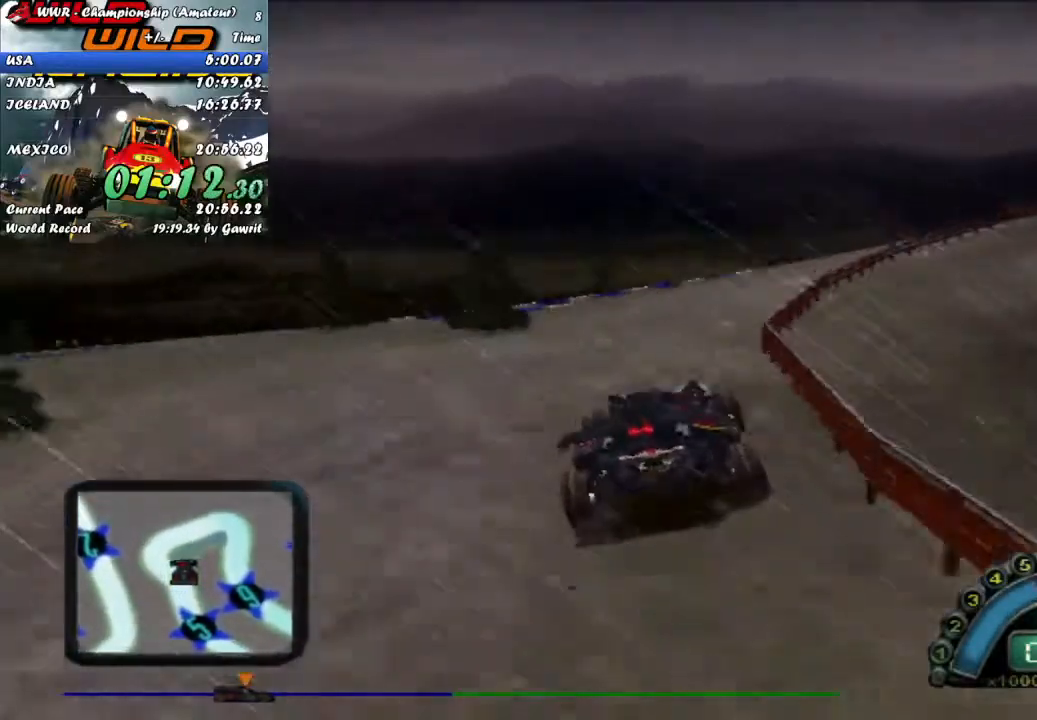
{"dt_ms": 500, "buttons": ["R2"], "left_stick": "right", "button_events": [[483, "R2", "down"]]}
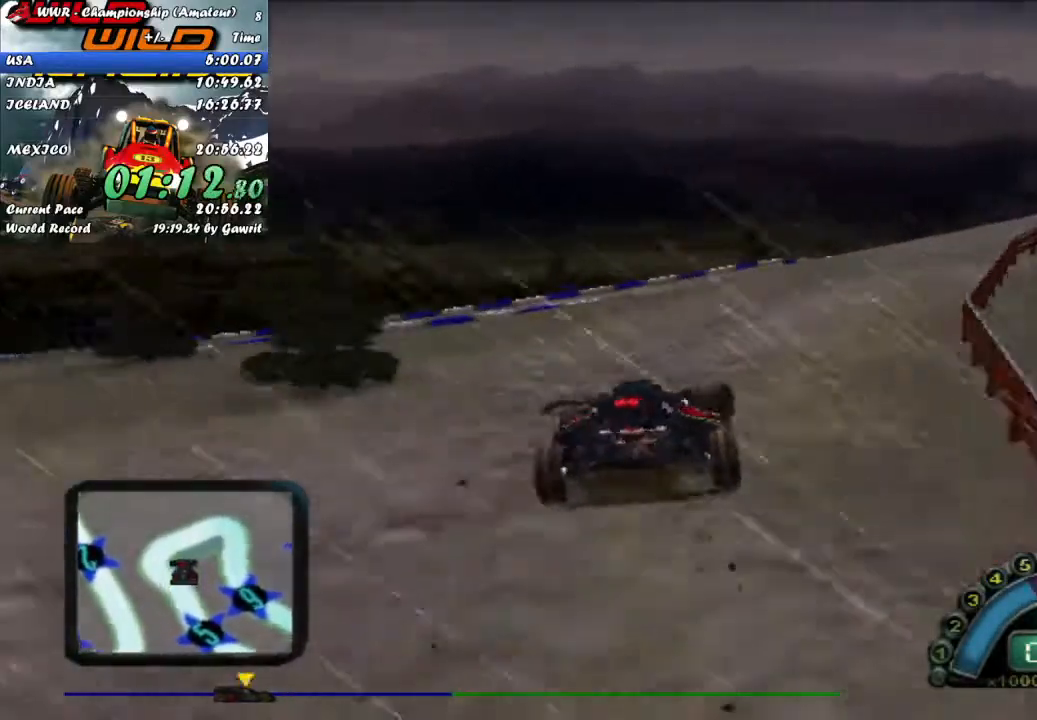
{"dt_ms": 500, "buttons": ["R2"], "left_stick": "right", "button_events": []}
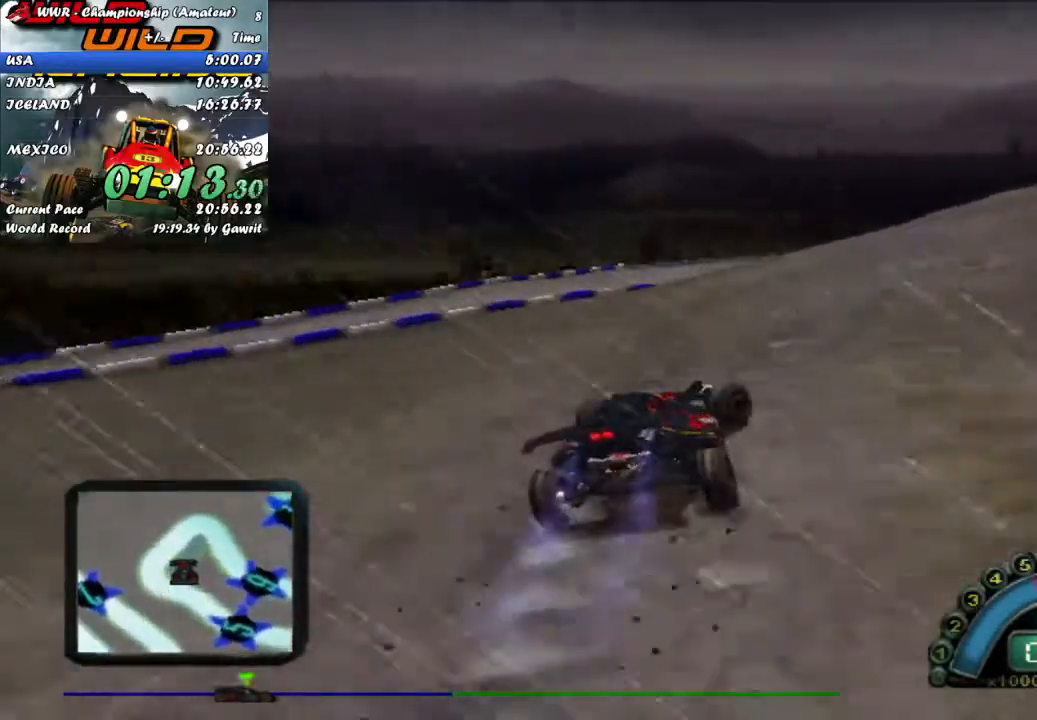
{"dt_ms": 500, "buttons": ["R2"], "left_stick": "right", "button_events": []}
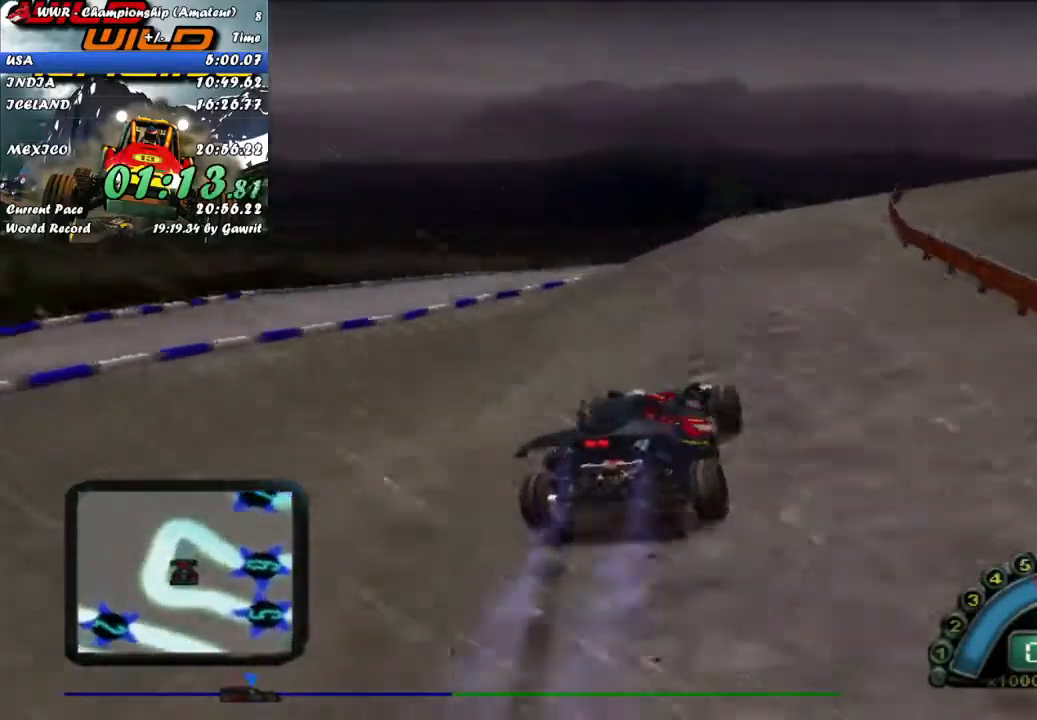
{"dt_ms": 500, "buttons": ["R2"], "left_stick": "left", "button_events": []}